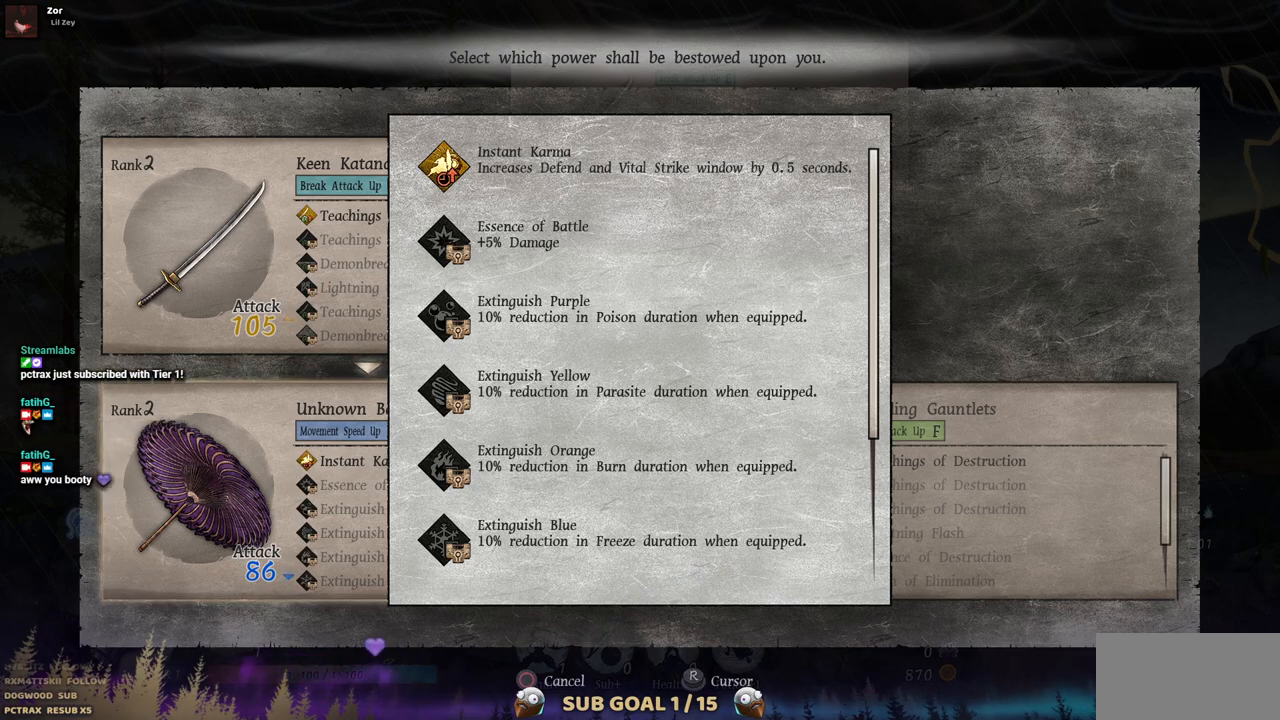
Gameplay with a controller (PlayStation layout); each line is a JSON object with the inputs held at the frame after it. "events" lists button and stick changes between this image and that frame as [ms after this image, input, new state], when the widget could be followed in between. Not read: L2 R1 R2.
{"buttons": ["CIRCLE"], "left_stick": "center", "right_stick": "center", "events": [[450, "CIRCLE", "down"]]}
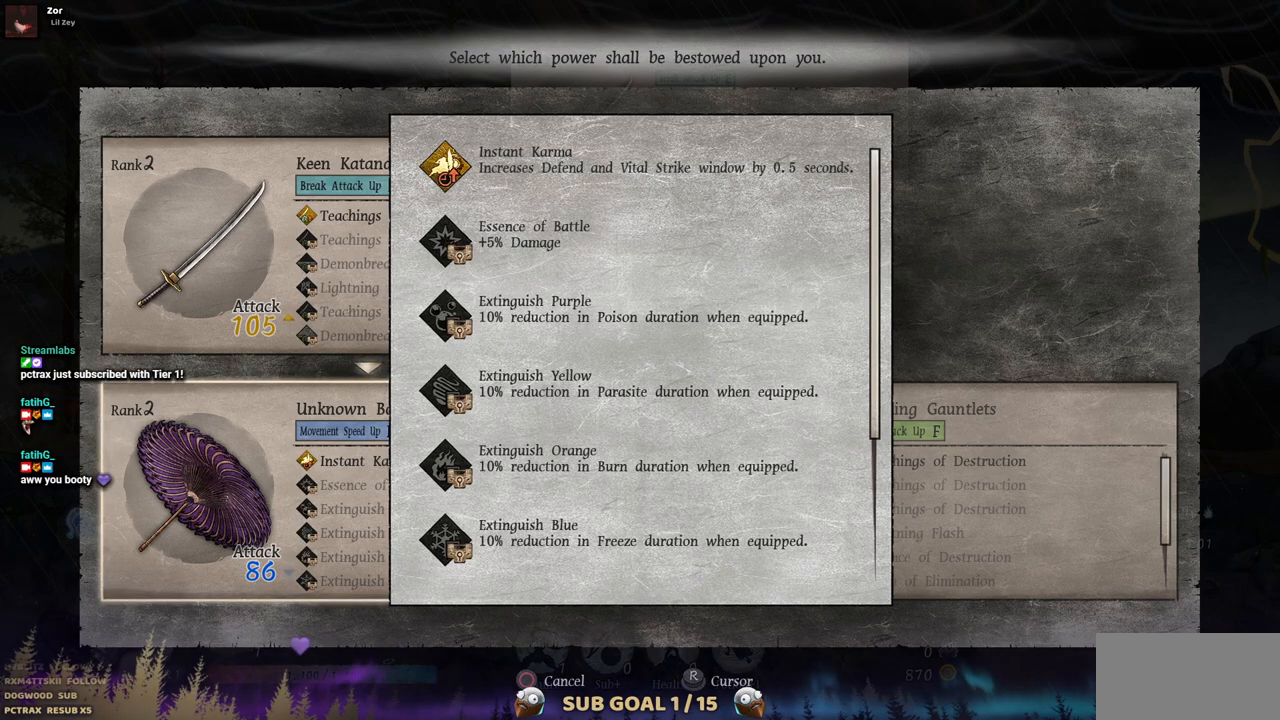
{"buttons": [], "left_stick": "center", "right_stick": "center", "events": [[83, "CIRCLE", "up"]]}
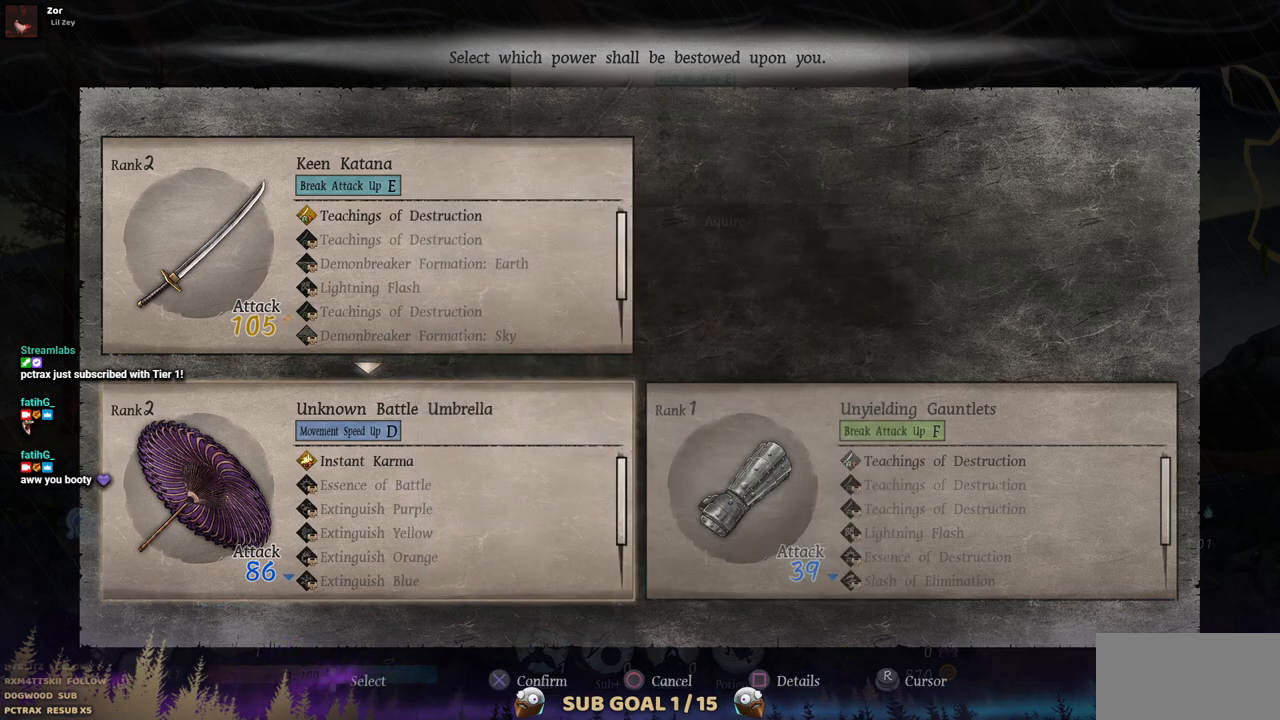
{"buttons": ["DPAD_LEFT"], "left_stick": "center", "right_stick": "center", "events": [[250, "DPAD_RIGHT", "down"], [350, "DPAD_RIGHT", "up"], [450, "DPAD_LEFT", "down"]]}
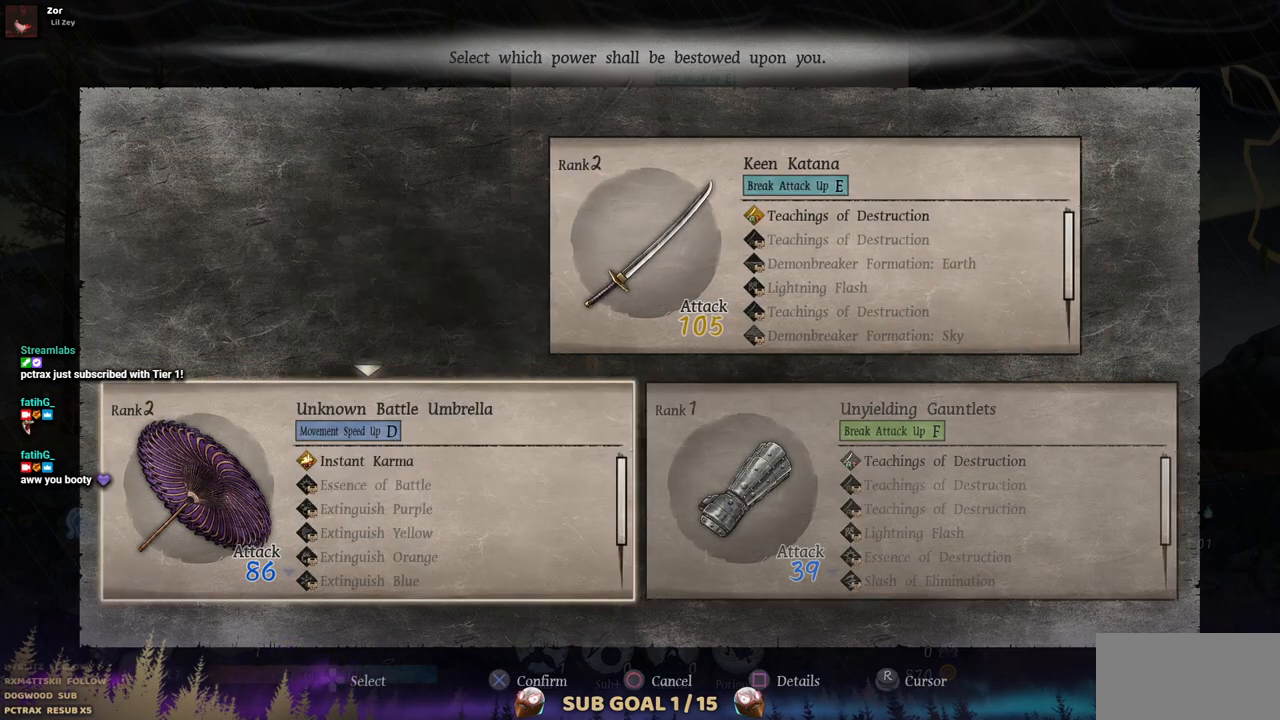
{"buttons": [], "left_stick": "center", "right_stick": "center", "events": [[83, "DPAD_LEFT", "up"], [283, "CROSS", "down"], [400, "CROSS", "up"]]}
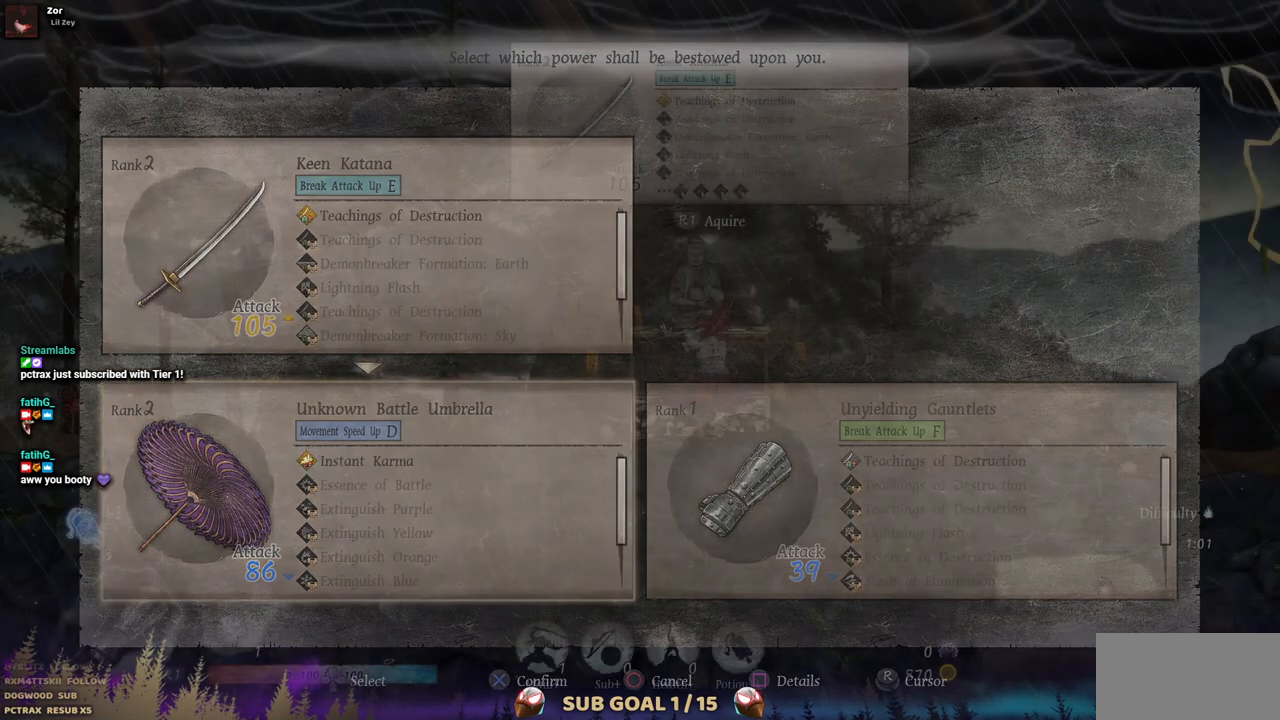
{"buttons": ["DPAD_RIGHT"], "left_stick": "center", "right_stick": "center", "events": [[50, "DPAD_RIGHT", "down"]]}
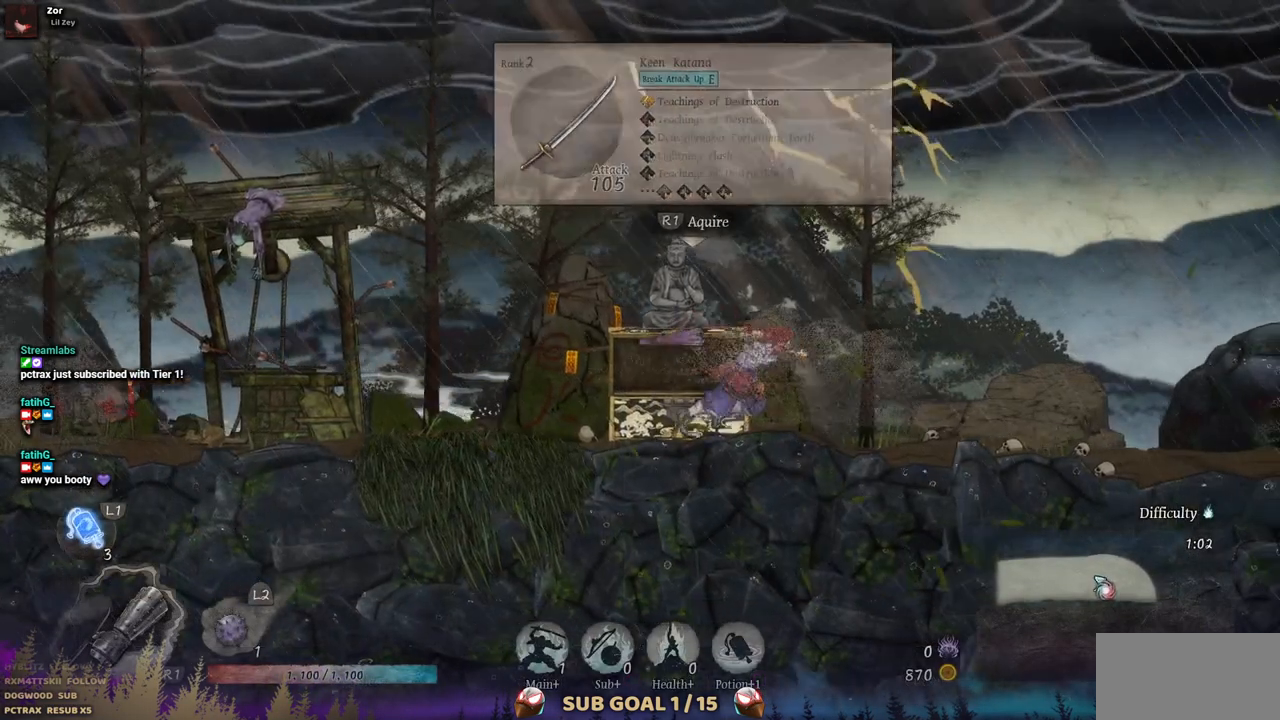
{"buttons": ["DPAD_RIGHT"], "left_stick": "center", "right_stick": "center", "events": []}
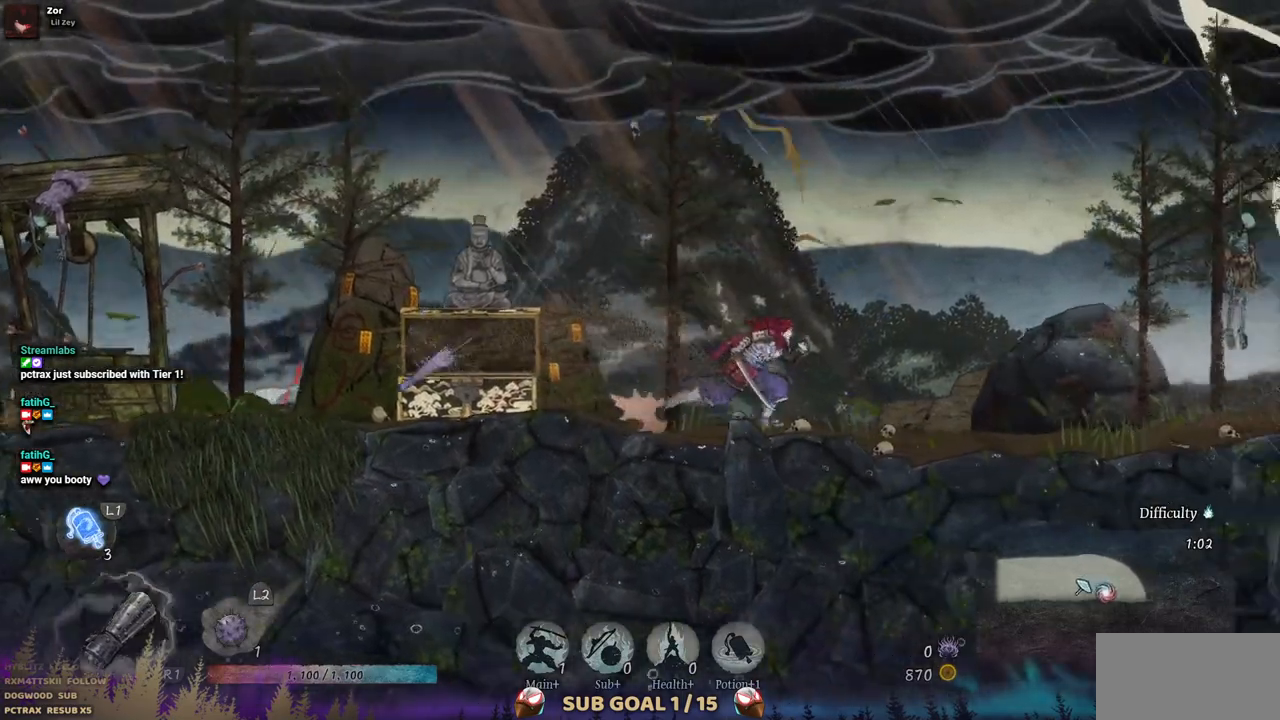
{"buttons": ["DPAD_RIGHT"], "left_stick": "center", "right_stick": "center", "events": []}
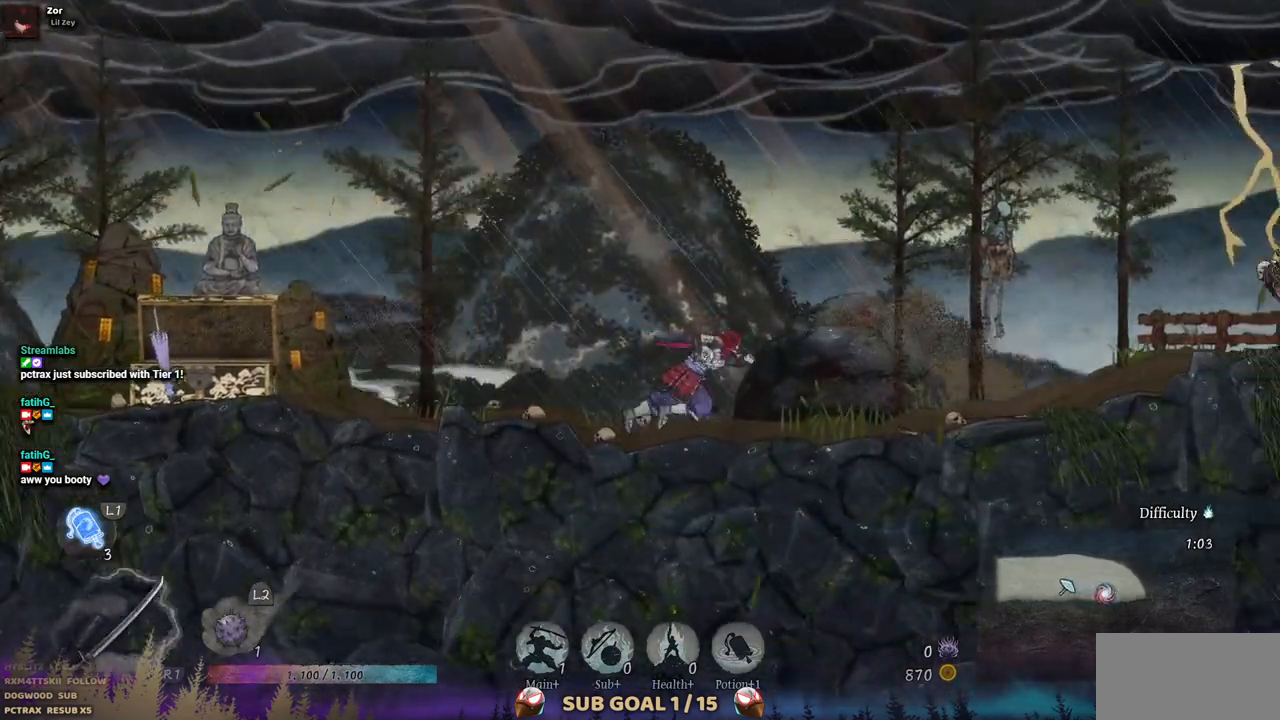
{"buttons": ["DPAD_RIGHT"], "left_stick": "center", "right_stick": "center", "events": []}
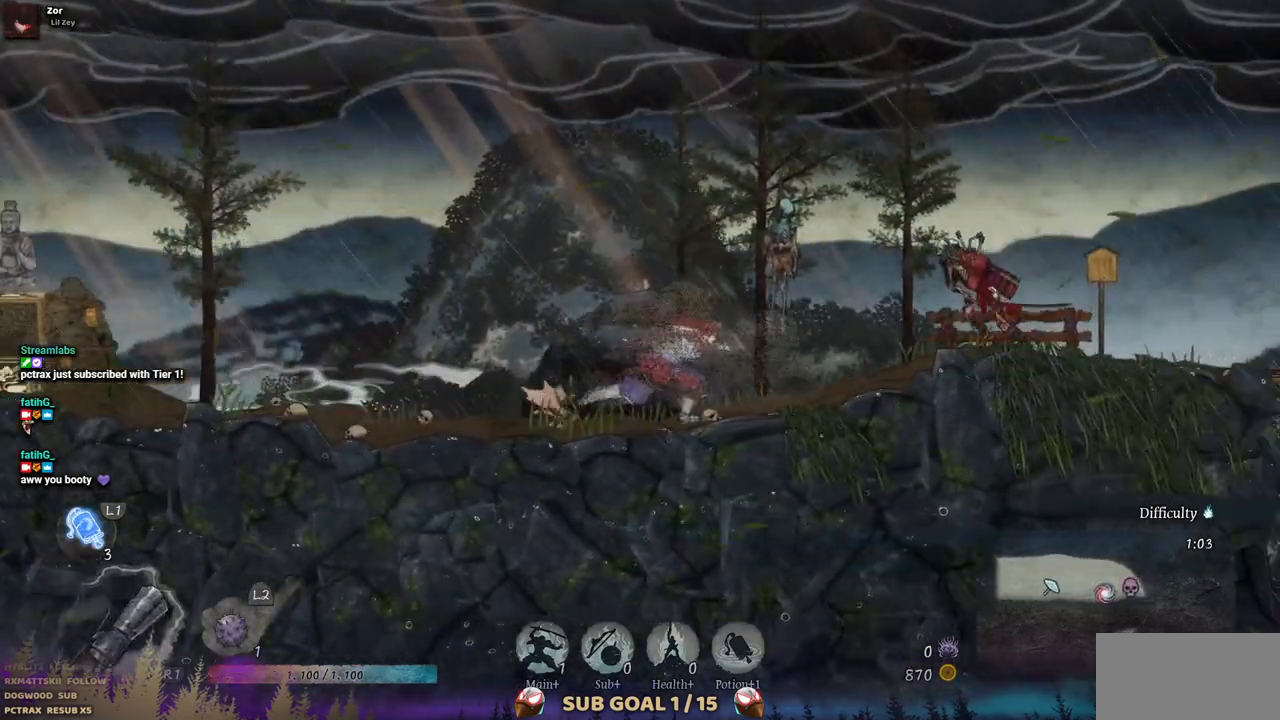
{"buttons": [], "left_stick": "center", "right_stick": "center", "events": [[217, "SQUARE", "down"], [267, "DPAD_RIGHT", "up"], [333, "SQUARE", "up"], [417, "SQUARE", "down"], [500, "SQUARE", "up"]]}
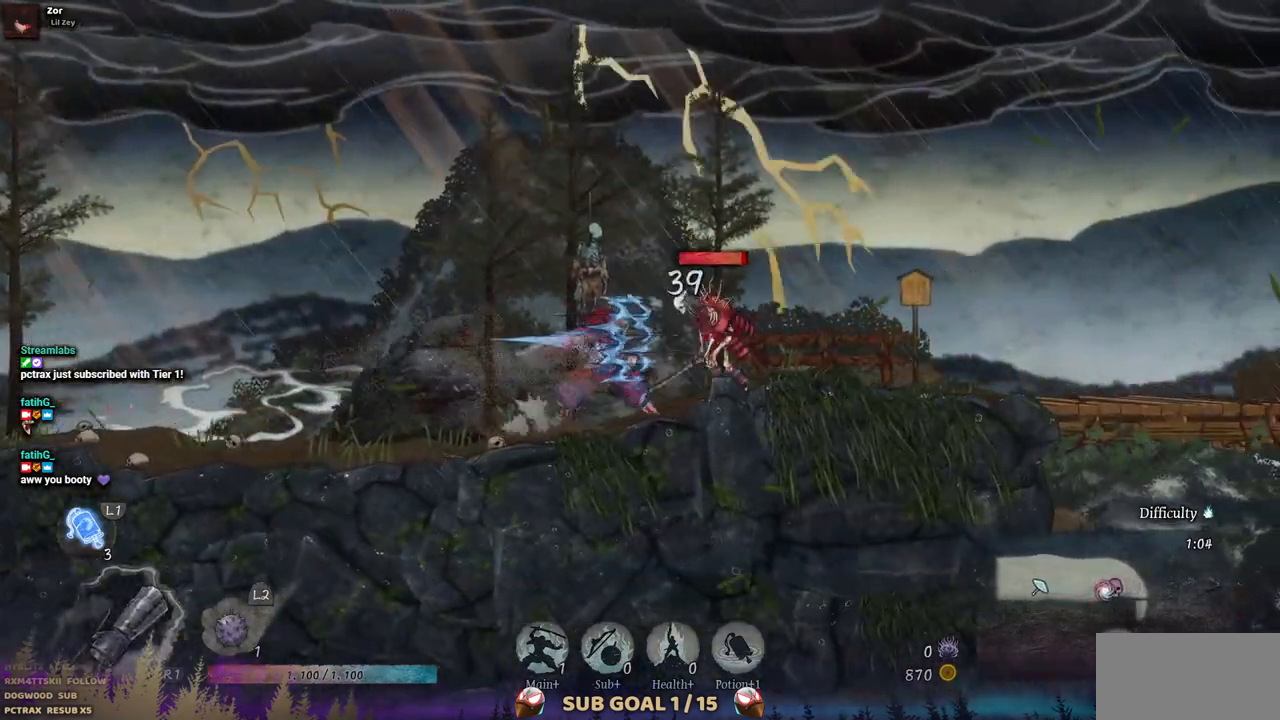
{"buttons": [], "left_stick": "center", "right_stick": "center", "events": [[83, "SQUARE", "down"], [183, "SQUARE", "up"], [250, "SQUARE", "down"], [317, "SQUARE", "up"], [400, "SQUARE", "down"], [467, "SQUARE", "up"]]}
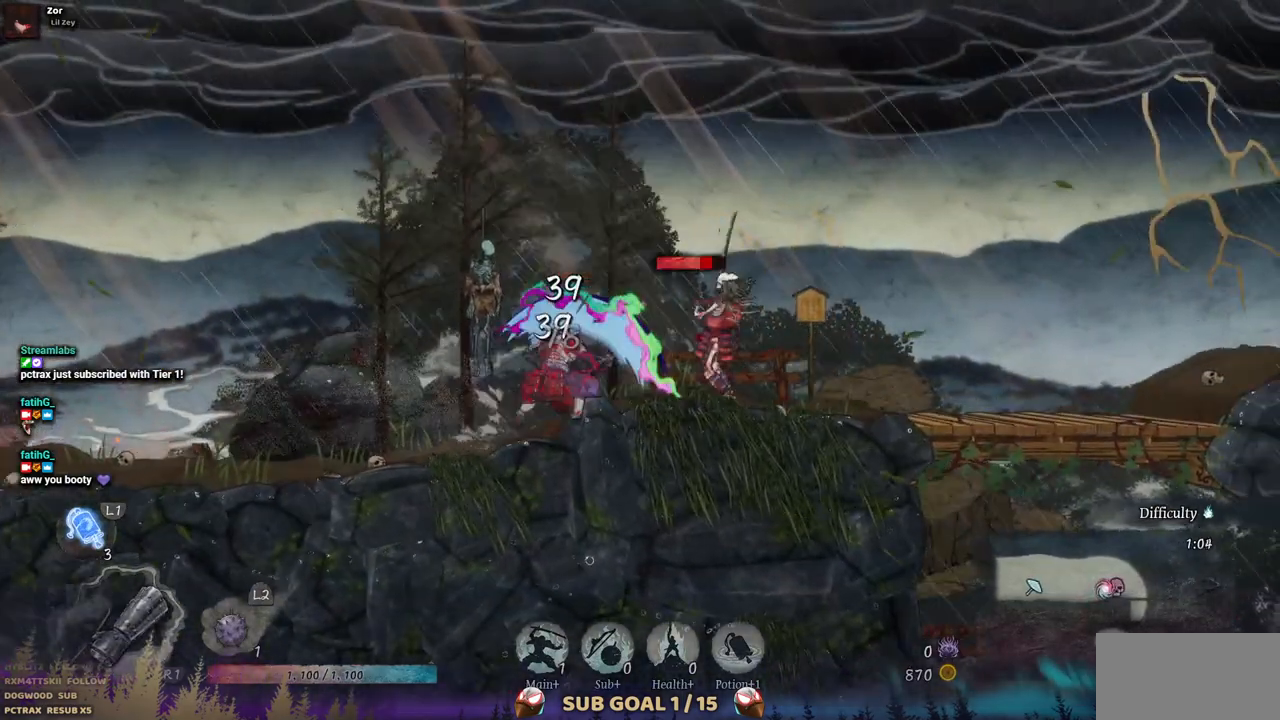
{"buttons": ["SQUARE"], "left_stick": "center", "right_stick": "center", "events": [[33, "SQUARE", "down"], [133, "SQUARE", "up"], [183, "SQUARE", "down"], [283, "SQUARE", "up"], [333, "SQUARE", "down"], [467, "SQUARE", "up"], [500, "SQUARE", "down"]]}
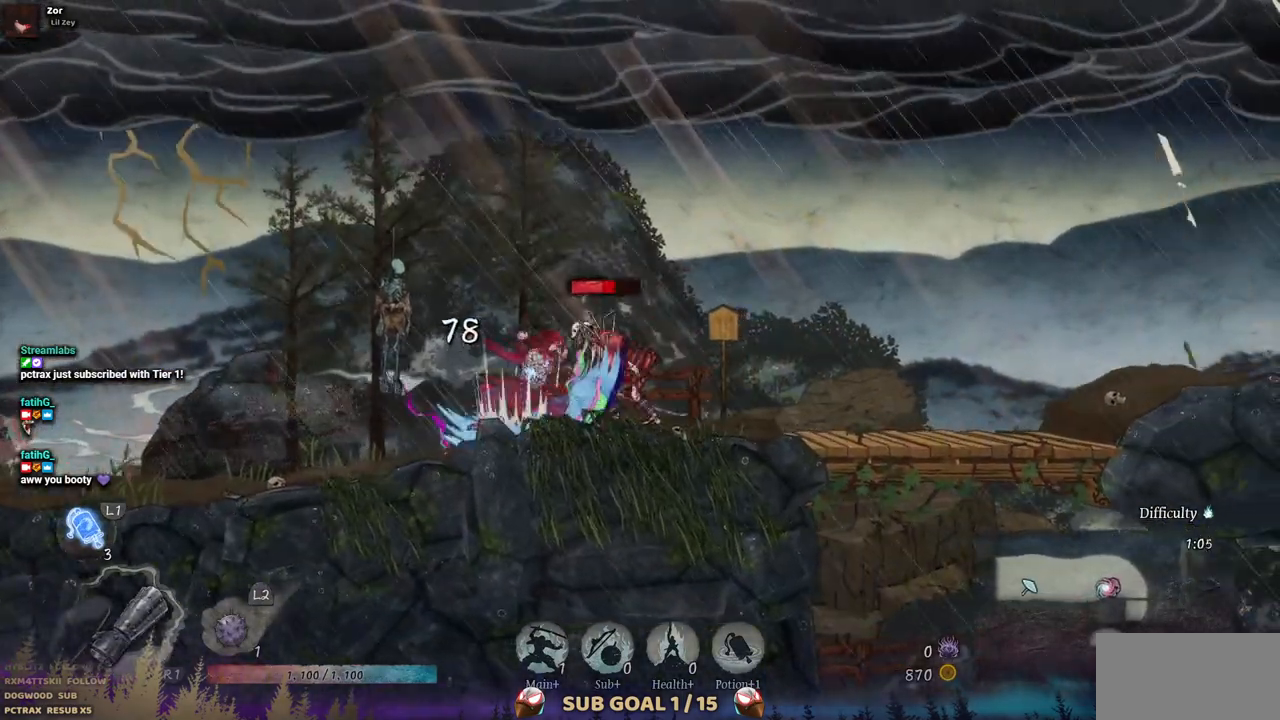
{"buttons": ["DPAD_RIGHT"], "left_stick": "center", "right_stick": "center", "events": [[83, "SQUARE", "up"], [100, "DPAD_RIGHT", "down"], [200, "TRIANGLE", "down"], [300, "TRIANGLE", "up"], [383, "TRIANGLE", "down"], [450, "TRIANGLE", "up"]]}
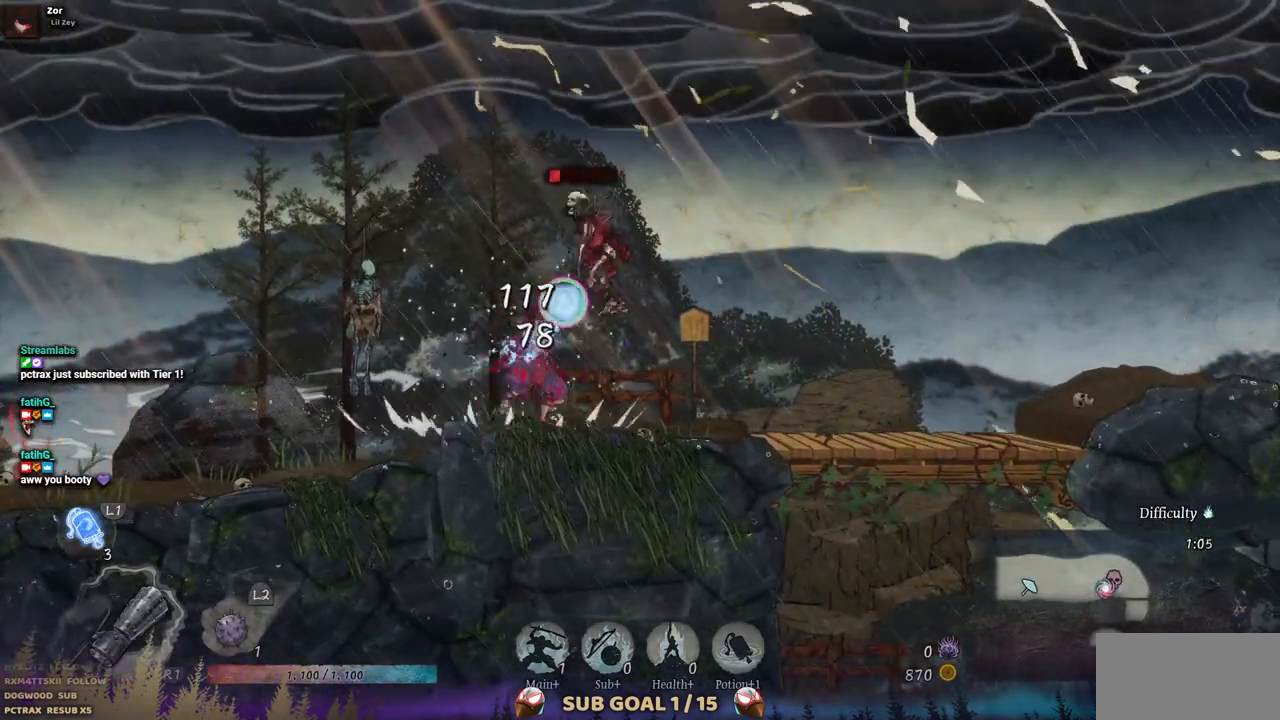
{"buttons": ["TRIANGLE", "DPAD_RIGHT"], "left_stick": "center", "right_stick": "center", "events": [[33, "TRIANGLE", "down"], [117, "TRIANGLE", "up"], [167, "TRIANGLE", "down"], [250, "TRIANGLE", "up"], [333, "TRIANGLE", "down"], [400, "TRIANGLE", "up"], [483, "TRIANGLE", "down"]]}
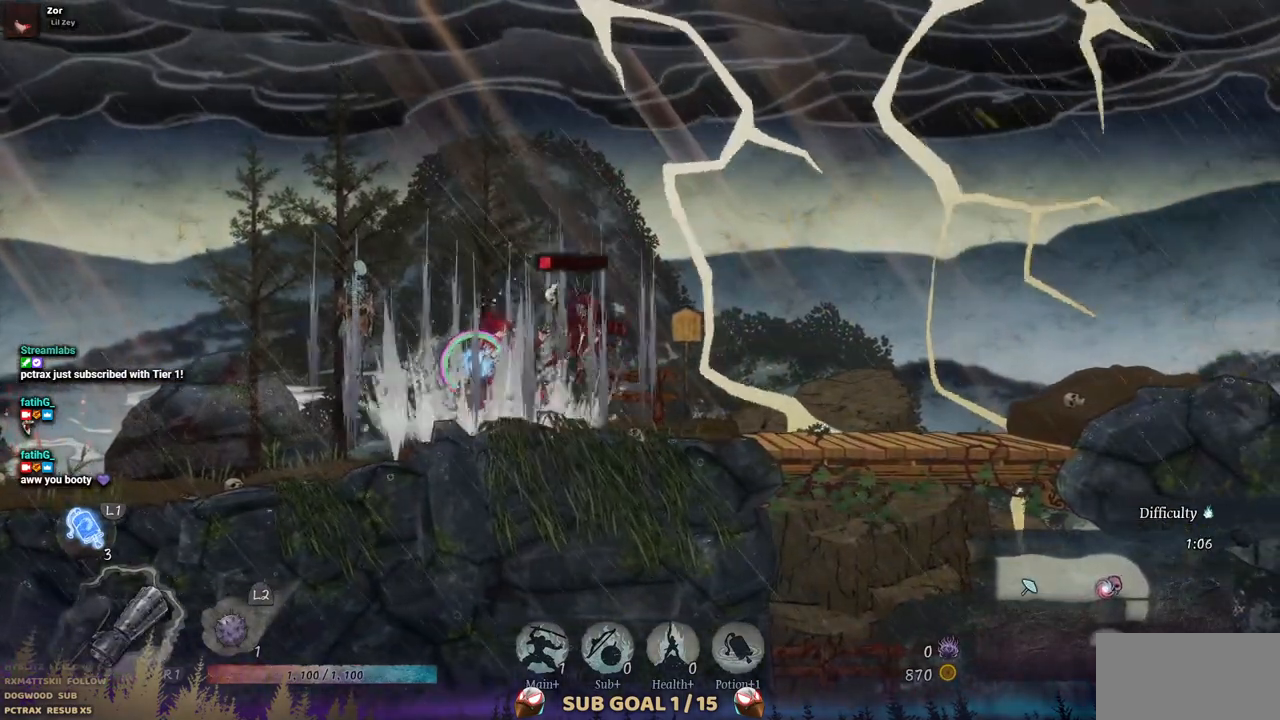
{"buttons": ["DPAD_RIGHT"], "left_stick": "center", "right_stick": "center", "events": [[67, "TRIANGLE", "up"], [117, "TRIANGLE", "down"], [200, "TRIANGLE", "up"]]}
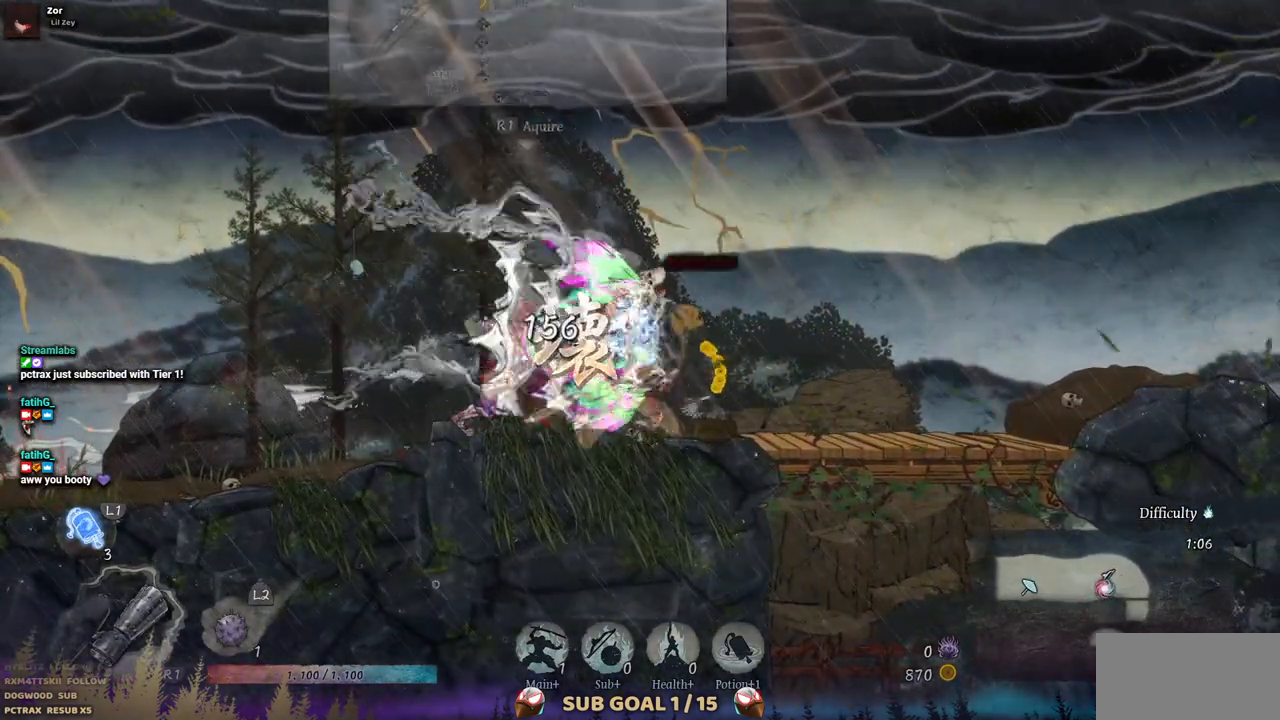
{"buttons": ["DPAD_RIGHT"], "left_stick": "center", "right_stick": "center", "events": [[133, "CIRCLE", "down"], [233, "CIRCLE", "up"]]}
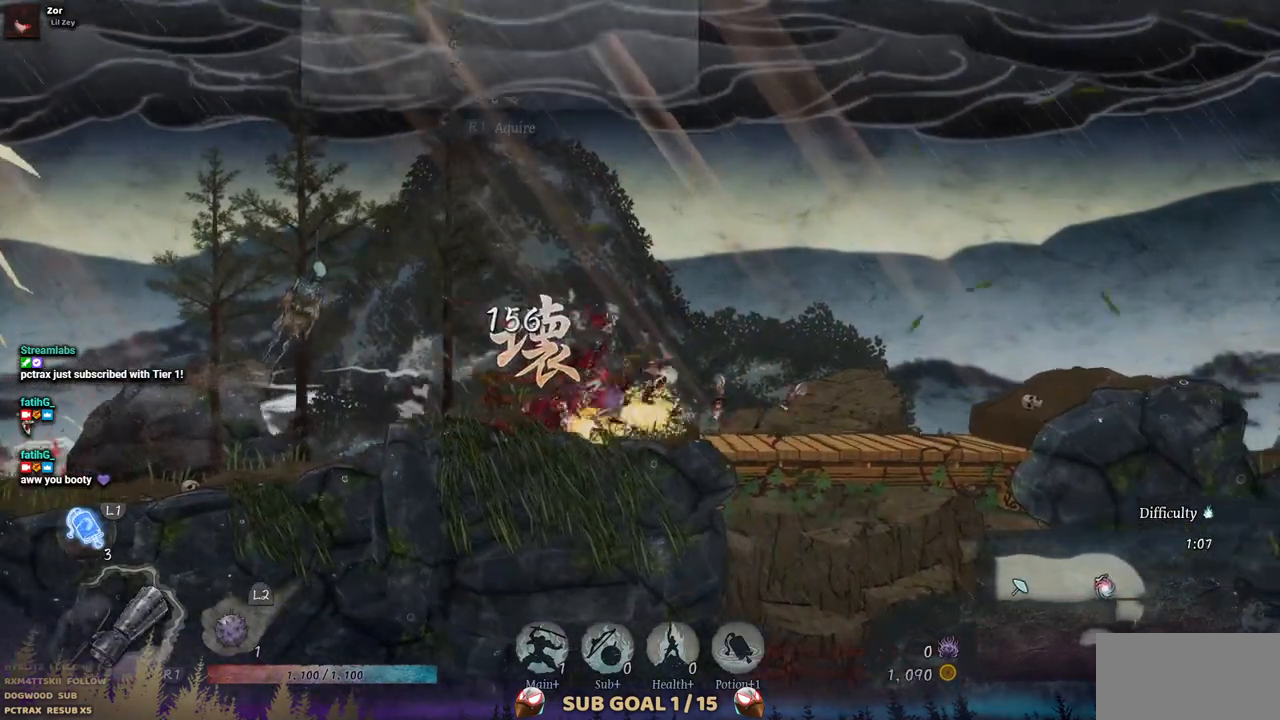
{"buttons": ["DPAD_RIGHT"], "left_stick": "center", "right_stick": "center", "events": []}
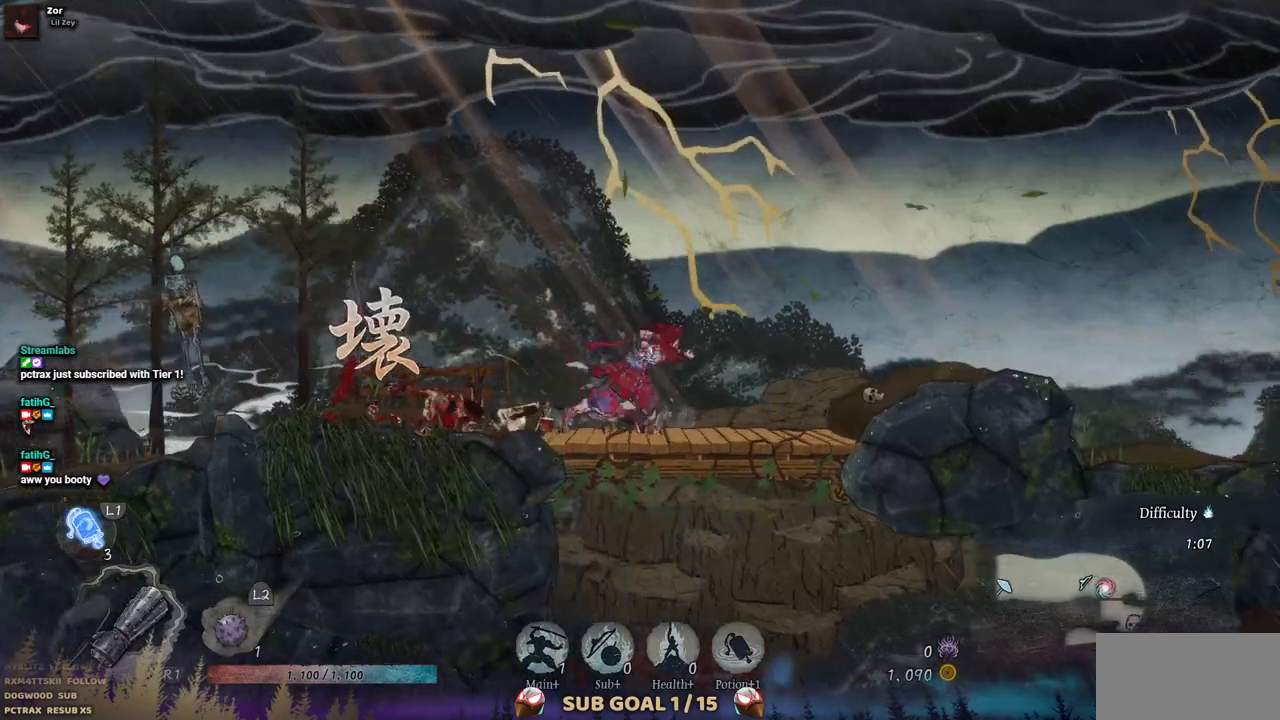
{"buttons": [], "left_stick": "center", "right_stick": "center", "events": [[167, "DPAD_RIGHT", "up"], [267, "DPAD_LEFT", "down"], [433, "DPAD_LEFT", "up"]]}
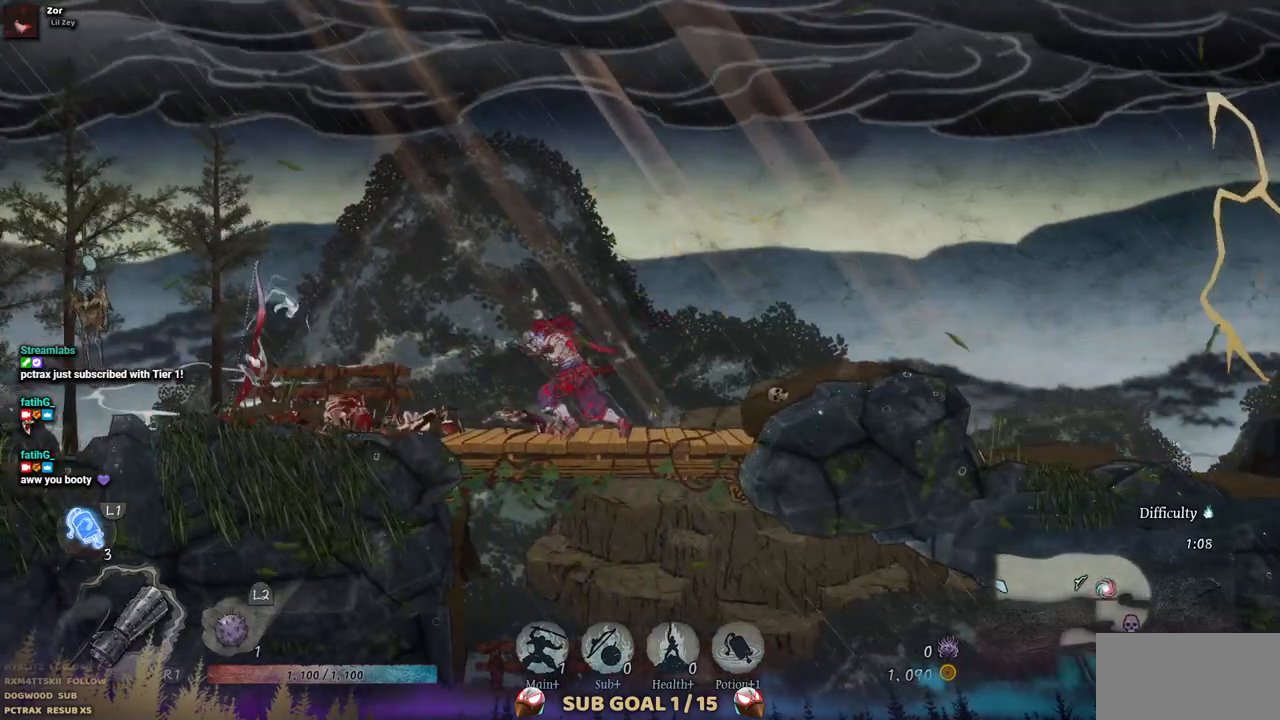
{"buttons": ["DPAD_LEFT"], "left_stick": "center", "right_stick": "center", "events": [[233, "DPAD_LEFT", "down"]]}
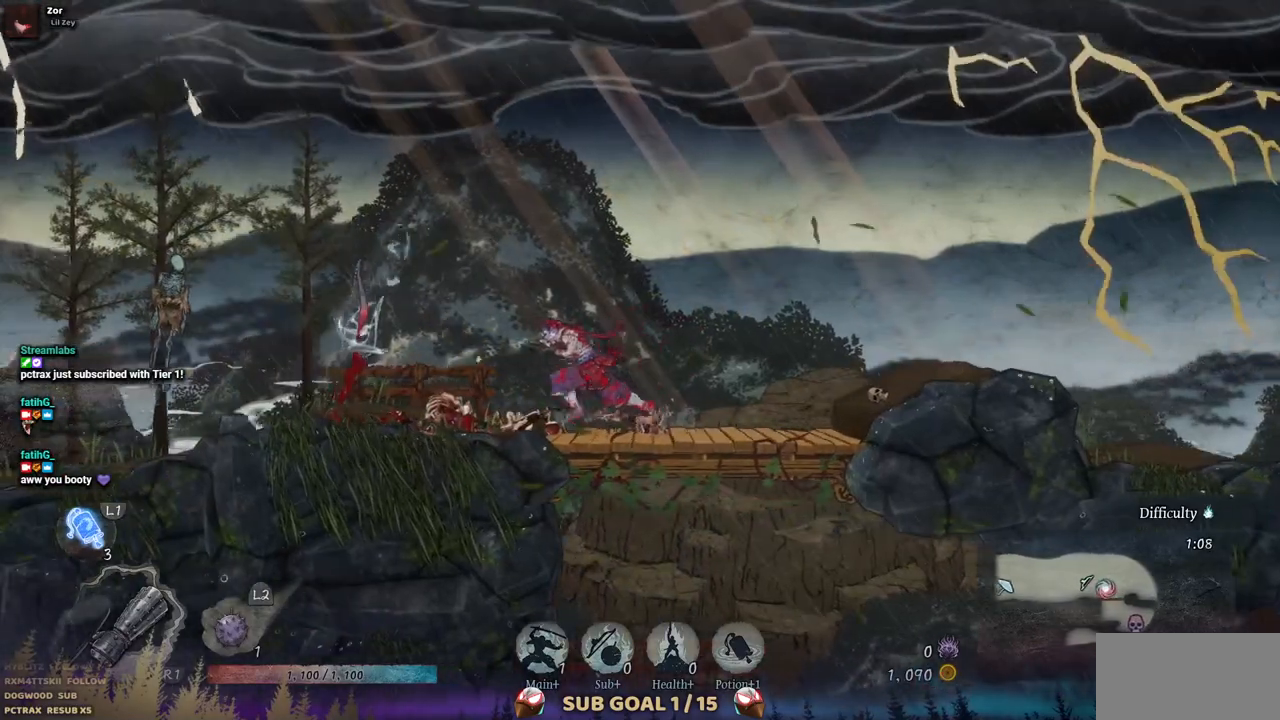
{"buttons": [], "left_stick": "center", "right_stick": "center", "events": [[467, "DPAD_LEFT", "up"]]}
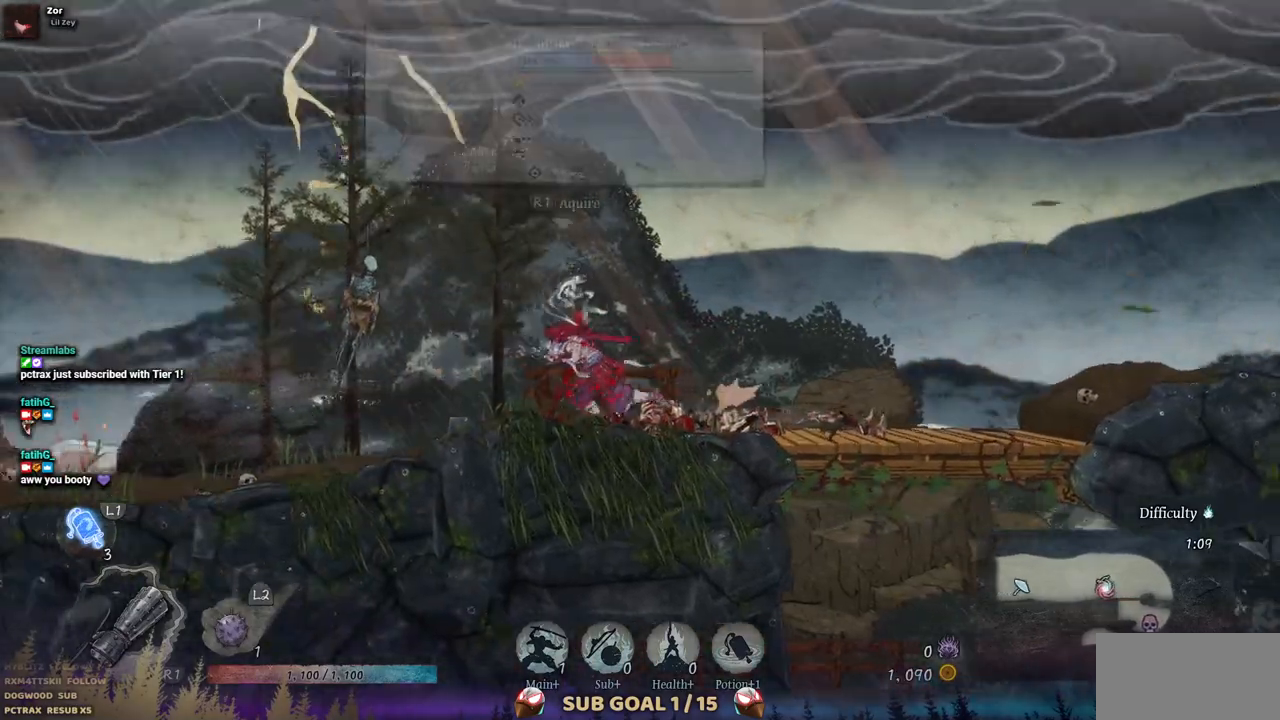
{"buttons": [], "left_stick": "center", "right_stick": "center", "events": []}
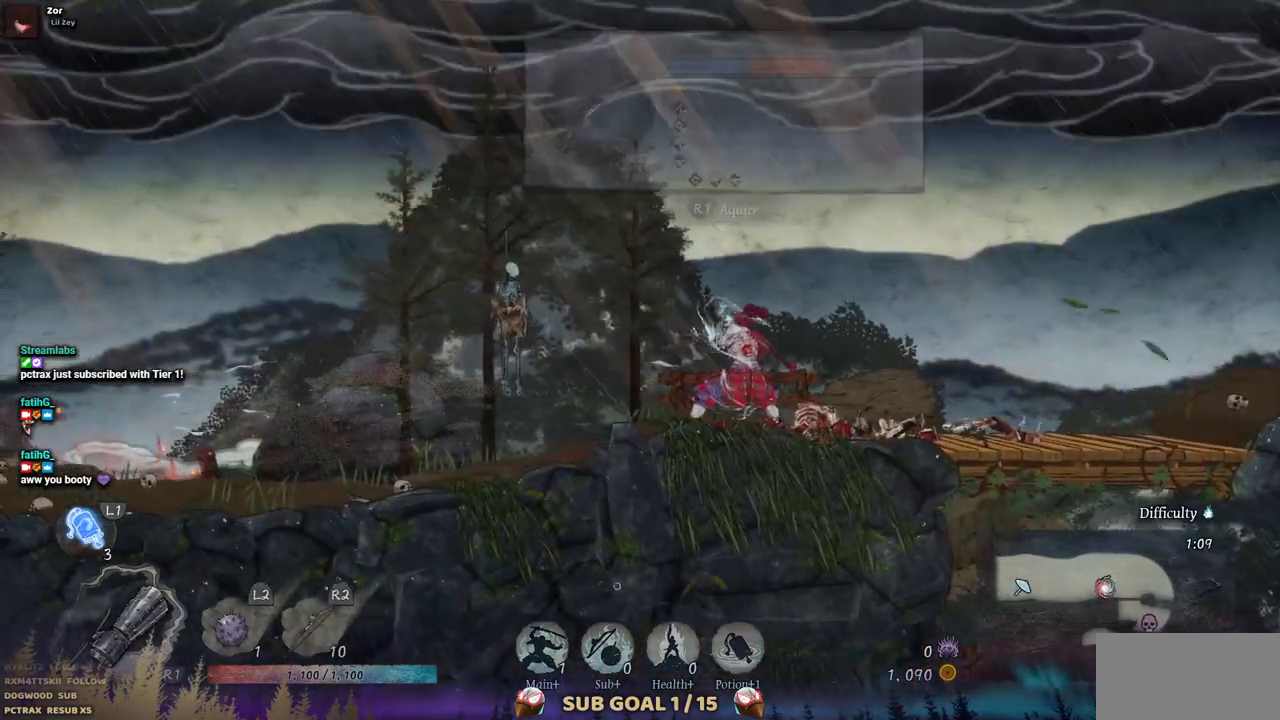
{"buttons": [], "left_stick": "center", "right_stick": "center", "events": []}
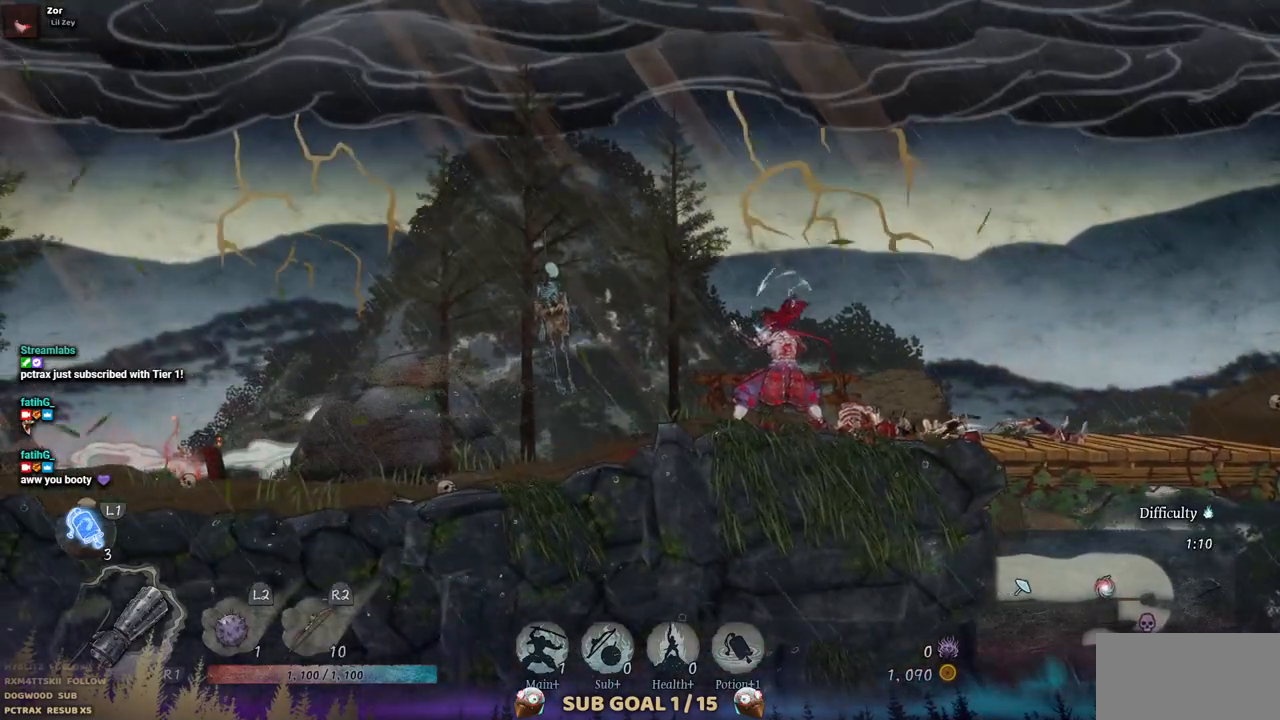
{"buttons": ["DPAD_RIGHT"], "left_stick": "center", "right_stick": "center", "events": [[233, "DPAD_RIGHT", "down"]]}
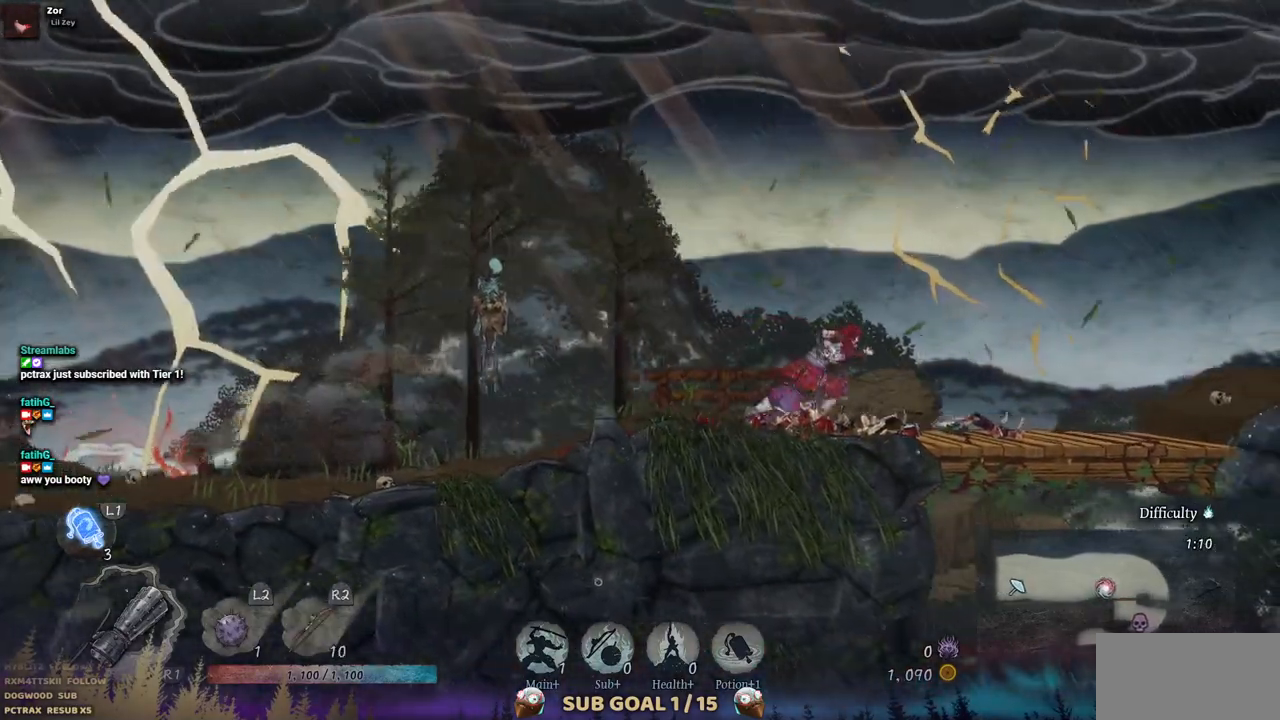
{"buttons": ["DPAD_RIGHT"], "left_stick": "center", "right_stick": "center", "events": []}
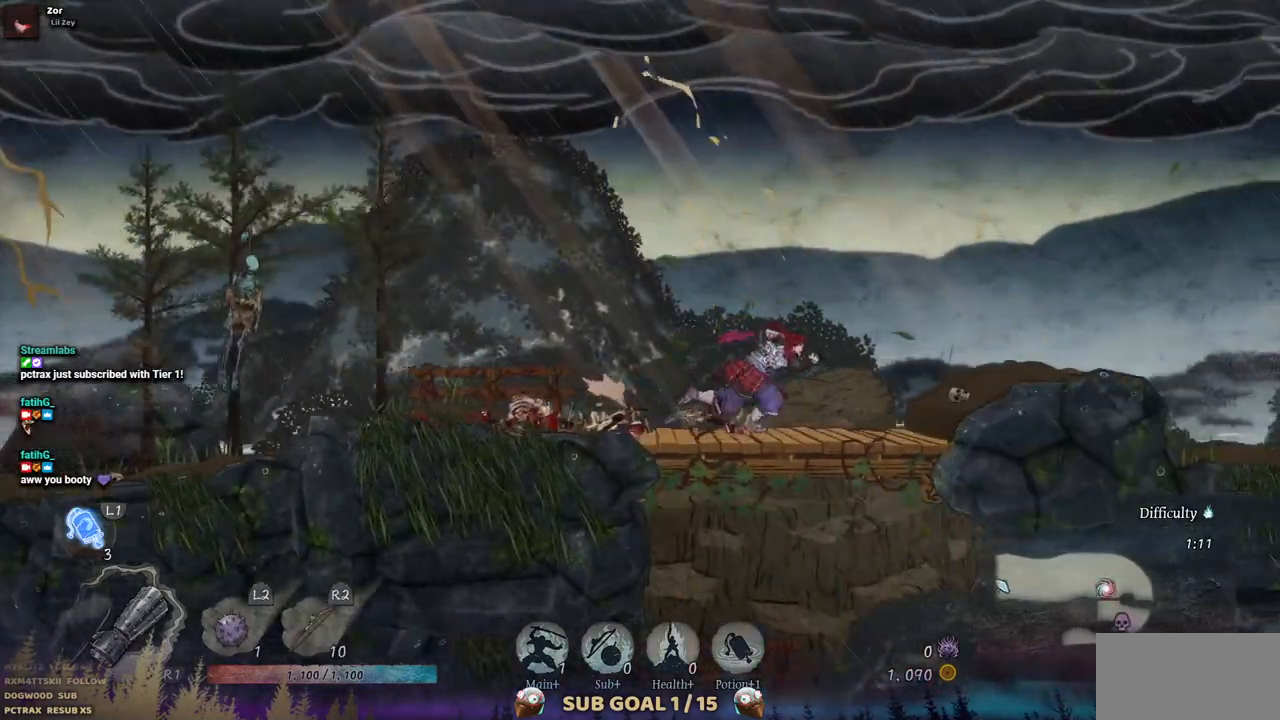
{"buttons": ["DPAD_DOWN"], "left_stick": "center", "right_stick": "center", "events": [[100, "DPAD_RIGHT", "up"], [217, "DPAD_LEFT", "down"], [367, "DPAD_LEFT", "up"], [433, "DPAD_DOWN", "down"]]}
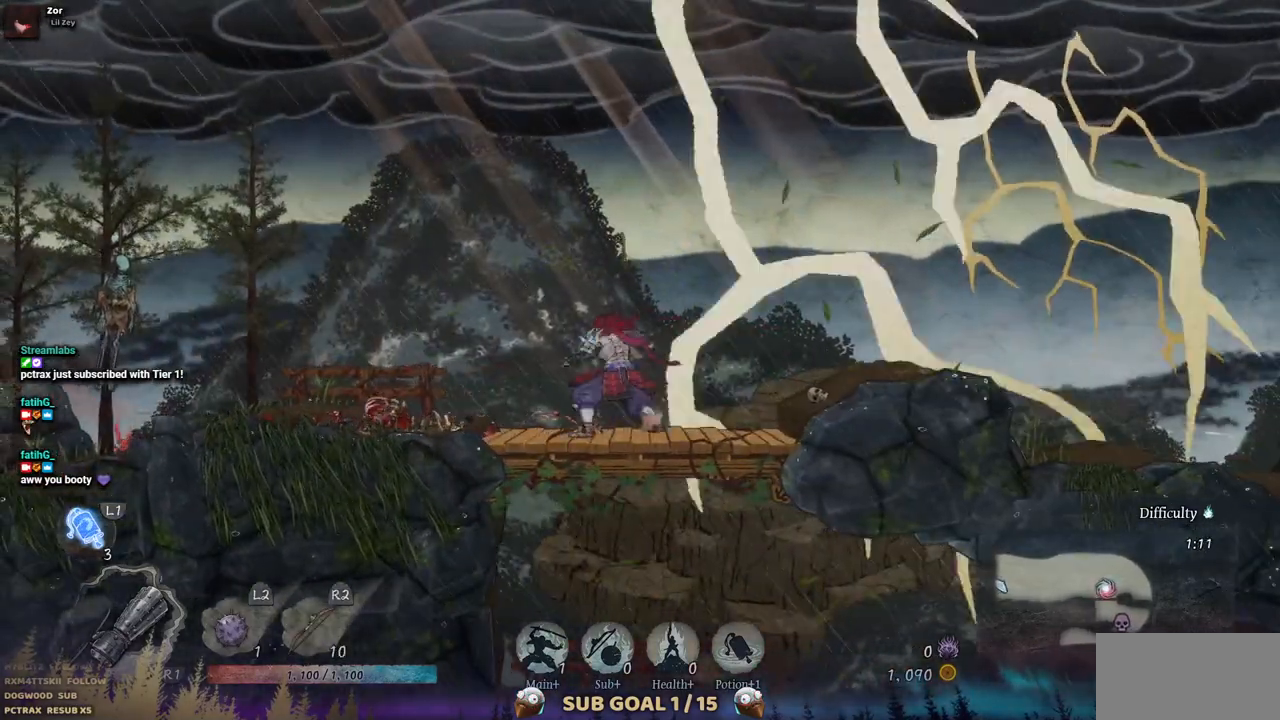
{"buttons": [], "left_stick": "center", "right_stick": "center", "events": [[67, "CROSS", "down"], [183, "CROSS", "up"], [217, "DPAD_DOWN", "up"]]}
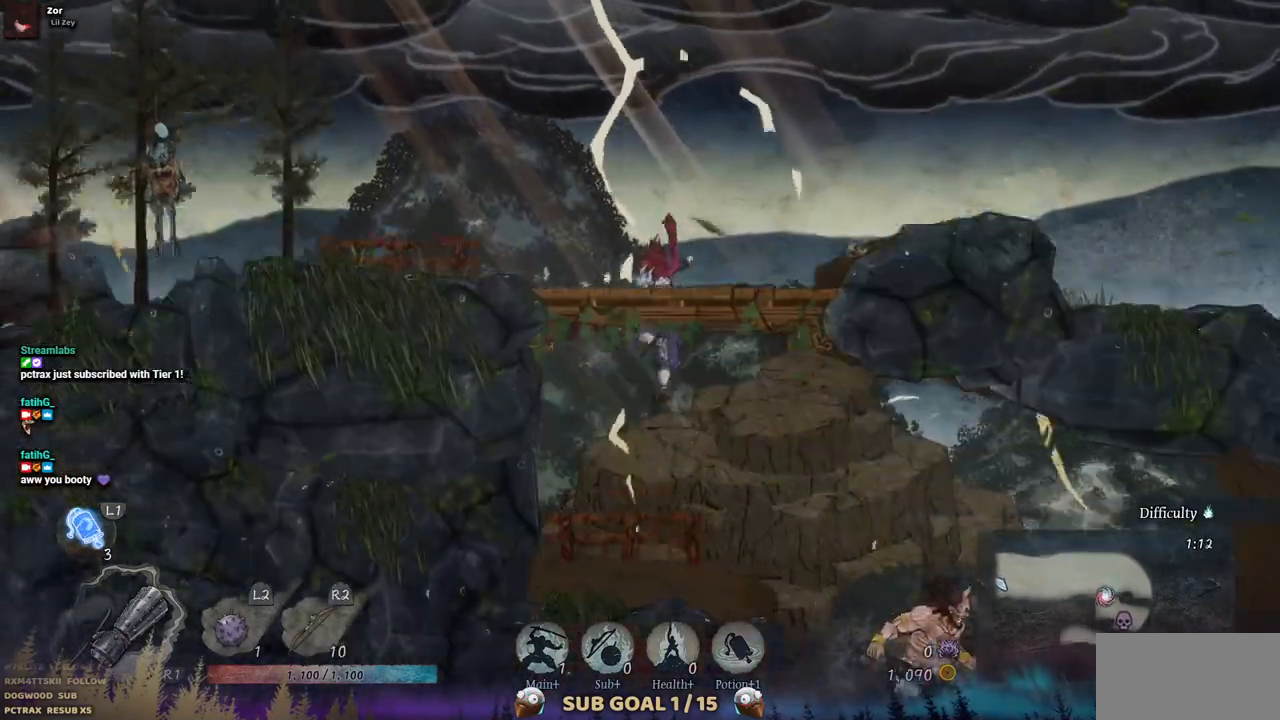
{"buttons": ["DPAD_RIGHT"], "left_stick": "center", "right_stick": "center", "events": [[350, "DPAD_RIGHT", "down"]]}
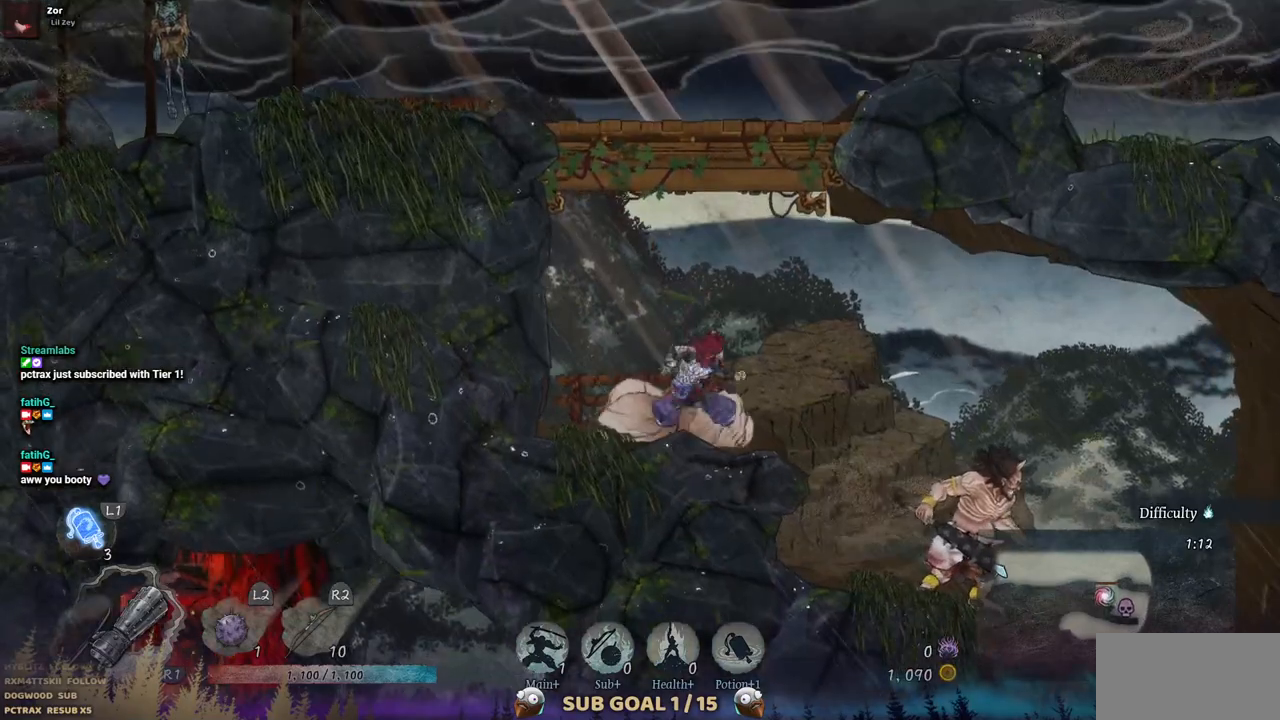
{"buttons": [], "left_stick": "center", "right_stick": "center", "events": [[317, "DPAD_RIGHT", "up"]]}
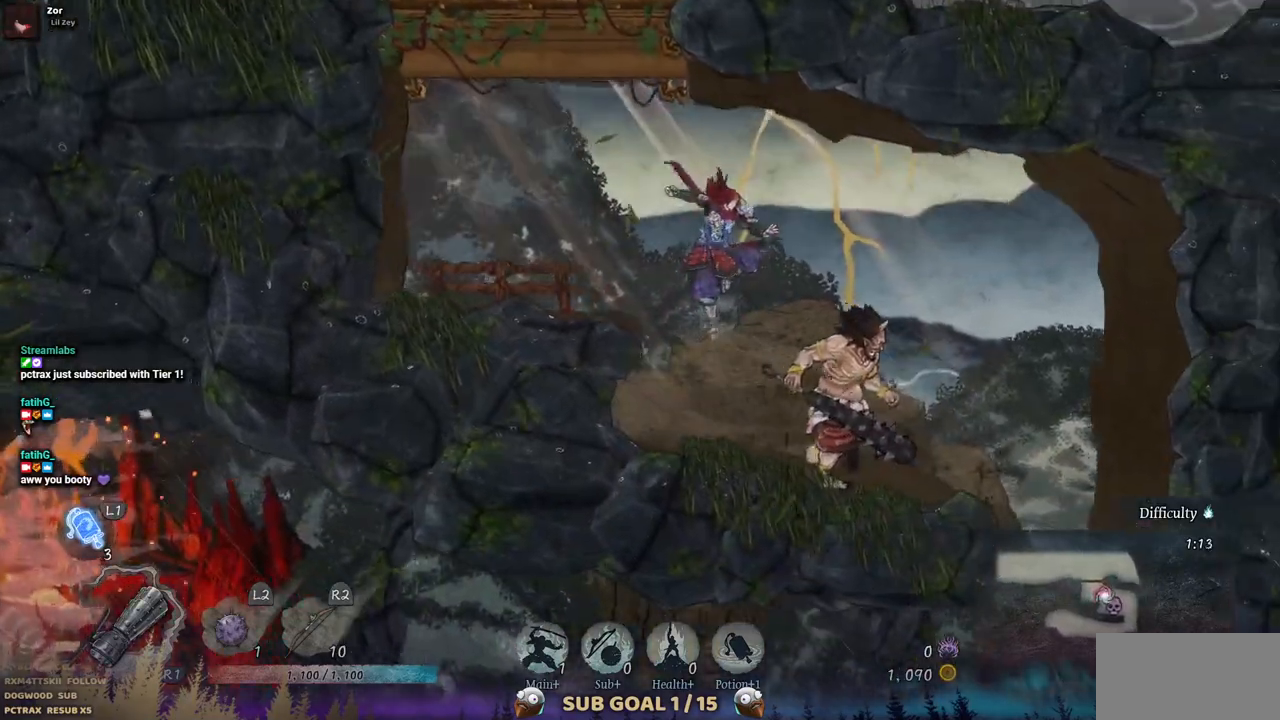
{"buttons": [], "left_stick": "center", "right_stick": "center", "events": []}
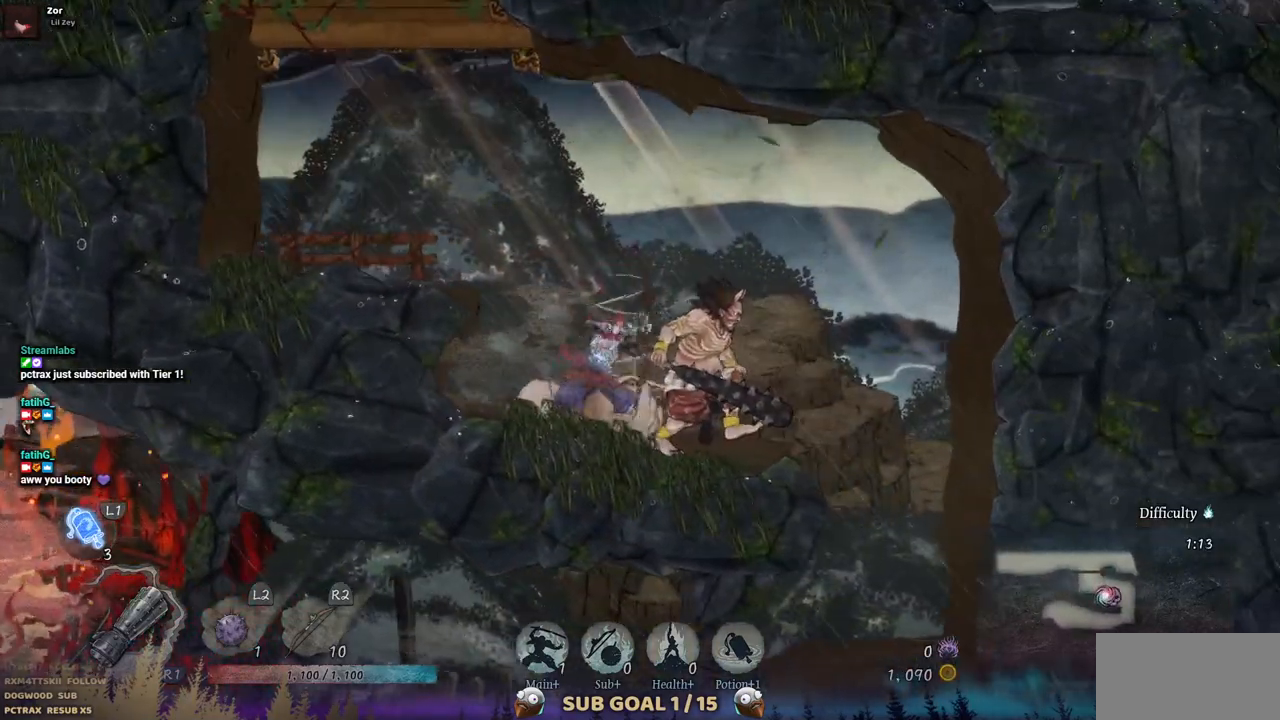
{"buttons": [], "left_stick": "center", "right_stick": "center", "events": []}